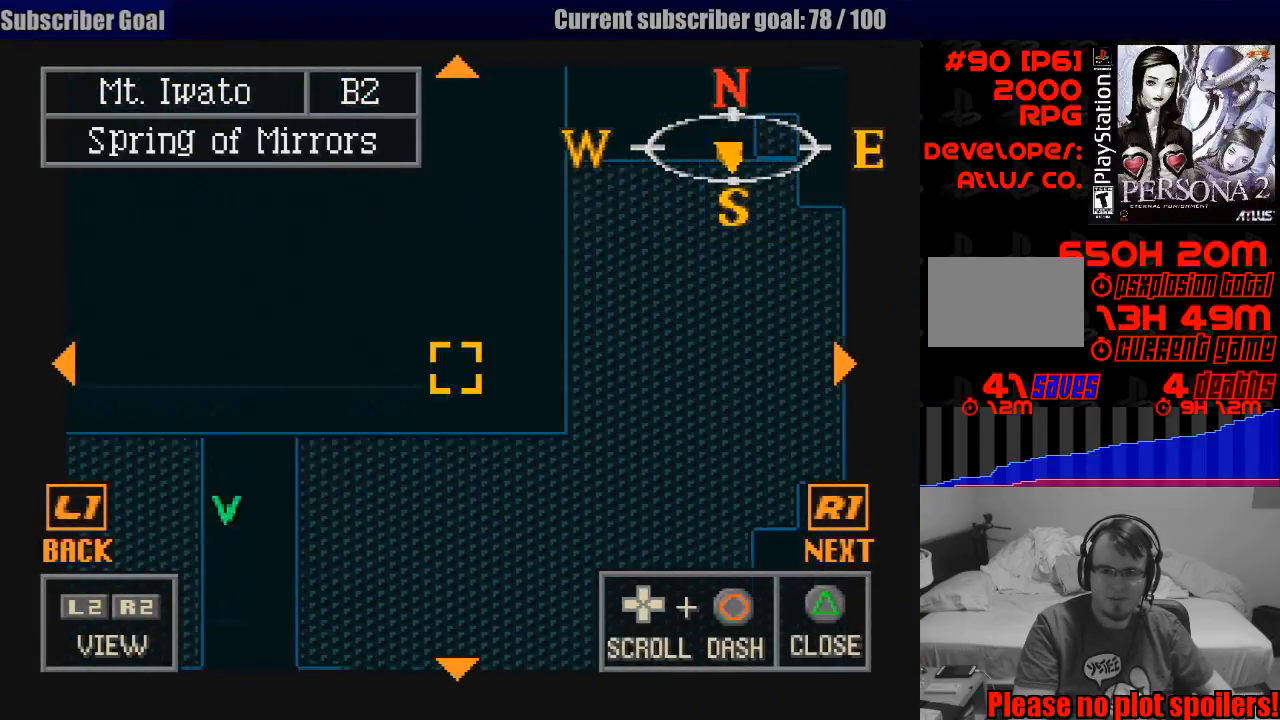
Gameplay with a controller (PlayStation layout); each line is a JSON object with the inputs held at the frame after it. "events" lists button and stick changes between this image and that frame as [ms after this image, input, new state], when the widget could be followed in between. Not read: L3 R3.
{"buttons": ["CIRCLE"], "events": [[183, "DPAD_RIGHT", "up"], [300, "DPAD_RIGHT", "down"], [400, "DPAD_UP", "up"], [433, "DPAD_RIGHT", "up"]]}
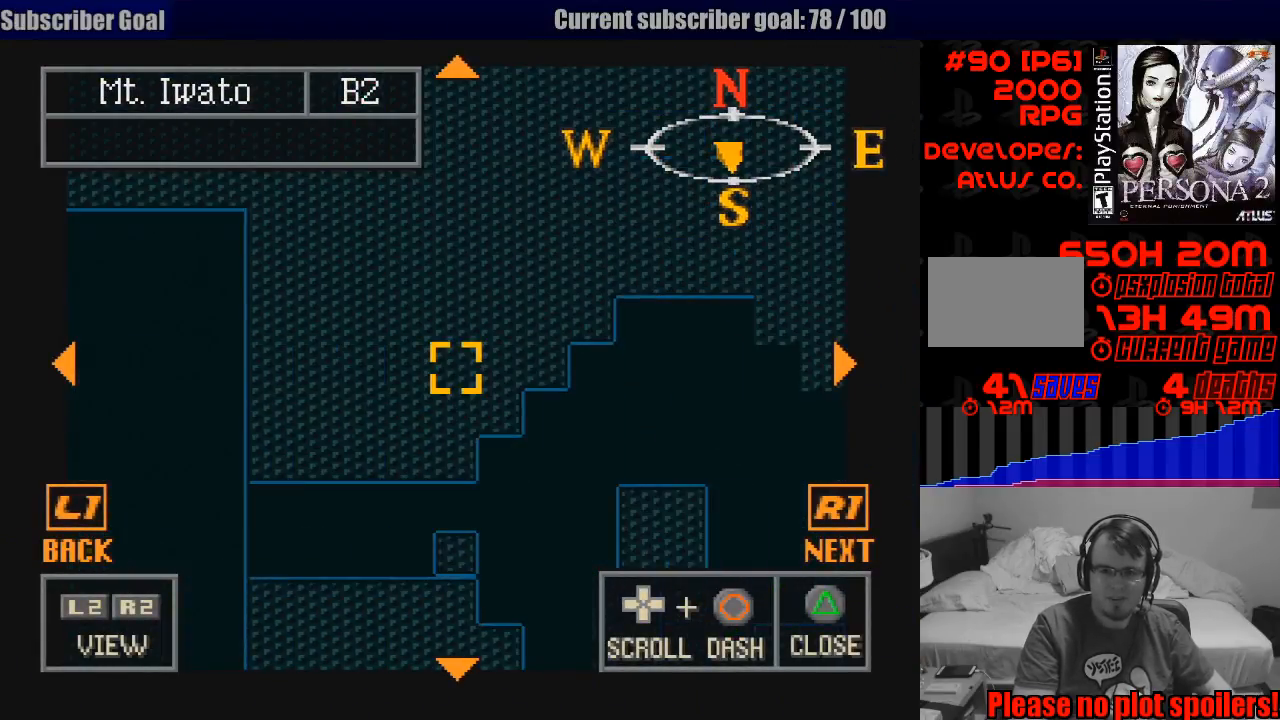
{"buttons": ["CIRCLE", "DPAD_DOWN"], "events": [[50, "DPAD_DOWN", "down"], [50, "DPAD_RIGHT", "down"], [183, "TRIANGLE", "down"], [200, "TRIANGLE", "up"], [267, "DPAD_RIGHT", "up"], [317, "DPAD_LEFT", "down"], [383, "DPAD_LEFT", "up"], [417, "DPAD_DOWN", "up"], [433, "DPAD_DOWN", "down"]]}
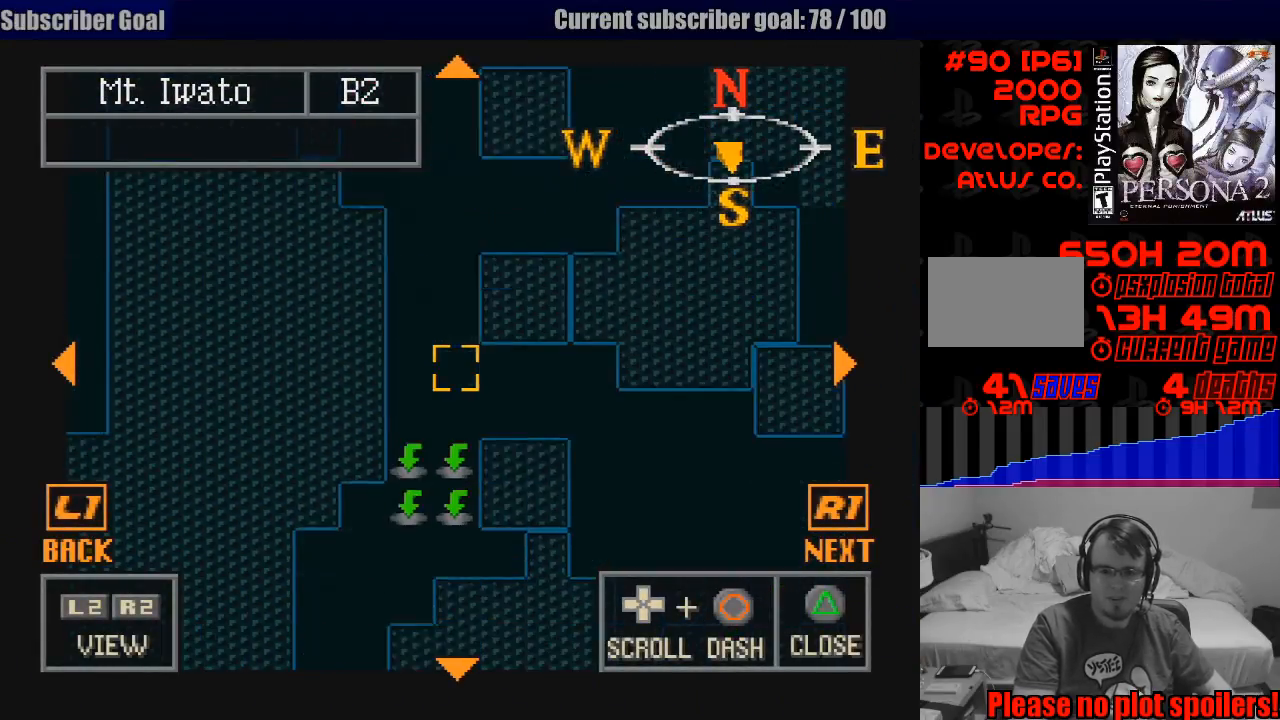
{"buttons": ["CIRCLE", "DPAD_UP"], "events": [[167, "DPAD_DOWN", "up"], [433, "DPAD_UP", "down"]]}
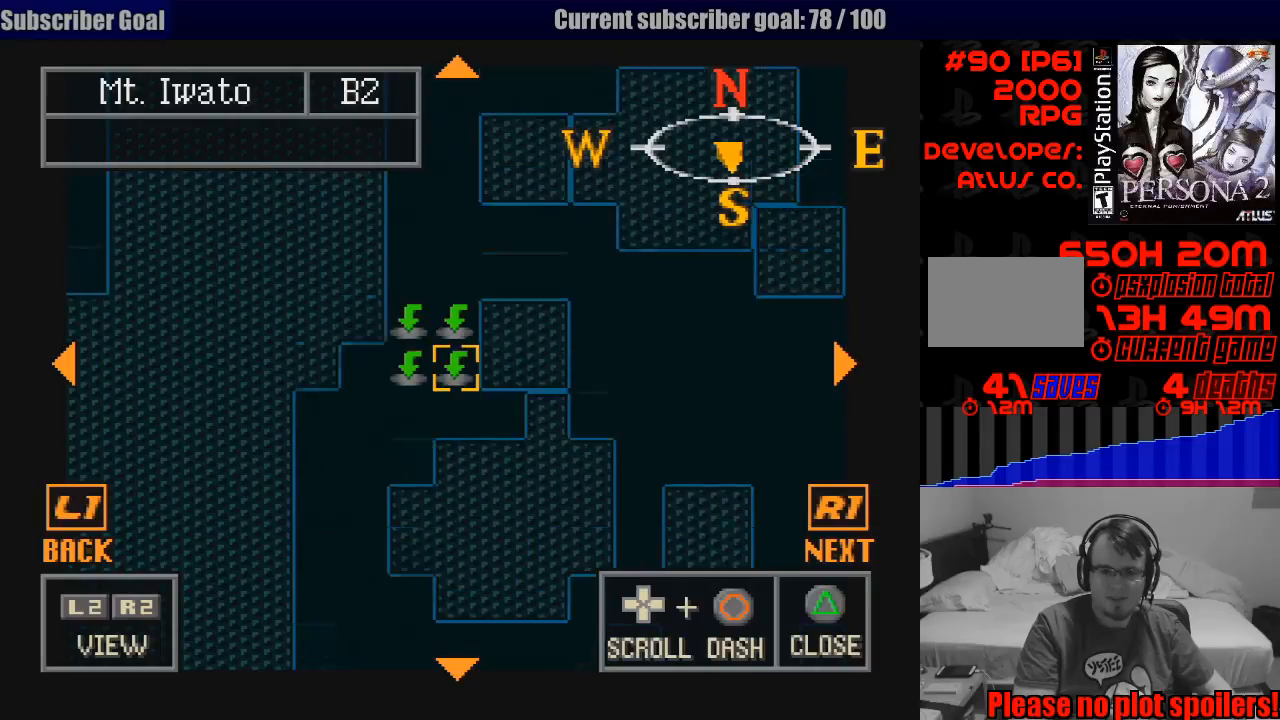
{"buttons": [], "events": [[33, "DPAD_UP", "up"], [400, "CIRCLE", "up"]]}
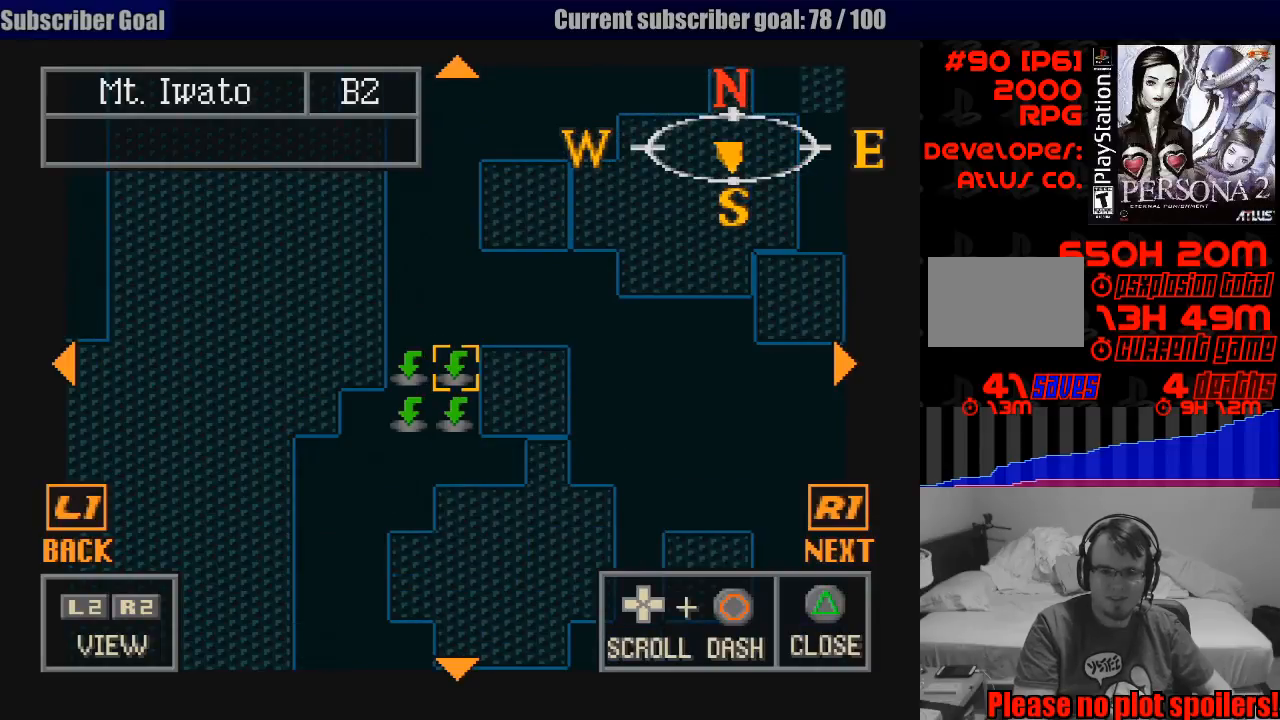
{"buttons": ["CIRCLE"], "events": [[400, "CIRCLE", "down"]]}
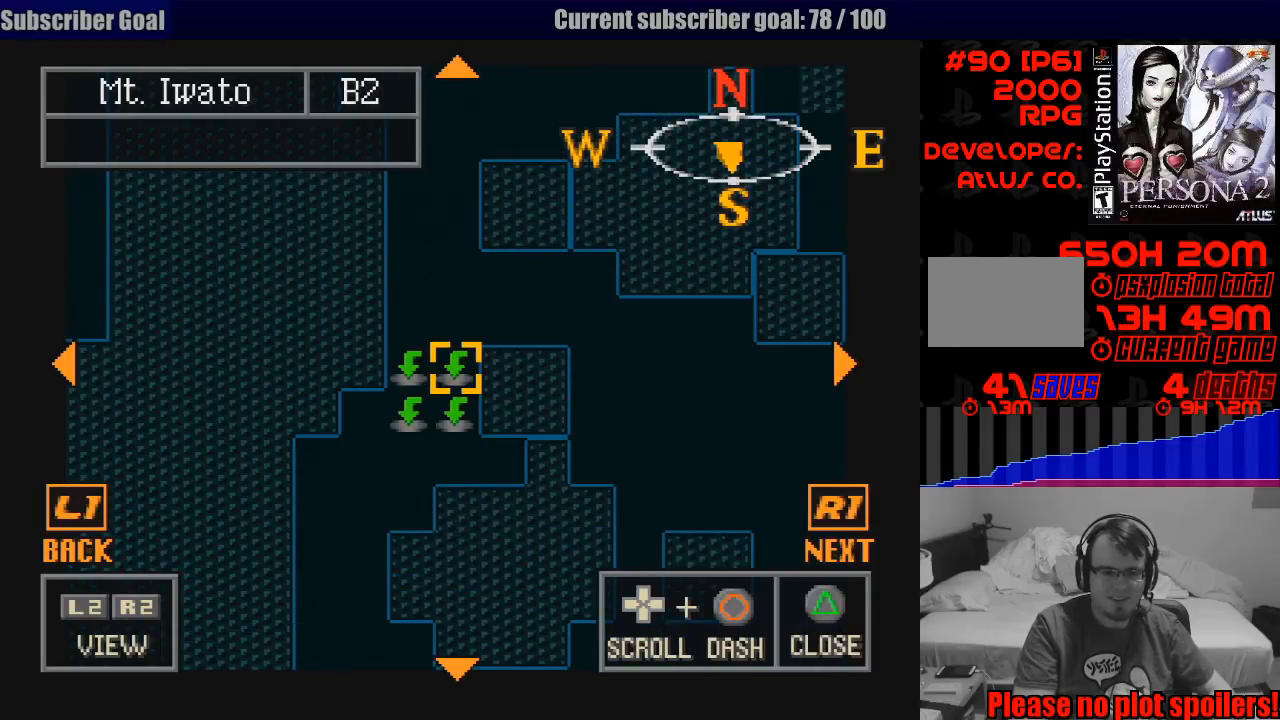
{"buttons": ["CIRCLE", "DPAD_LEFT"], "events": [[267, "DPAD_LEFT", "down"]]}
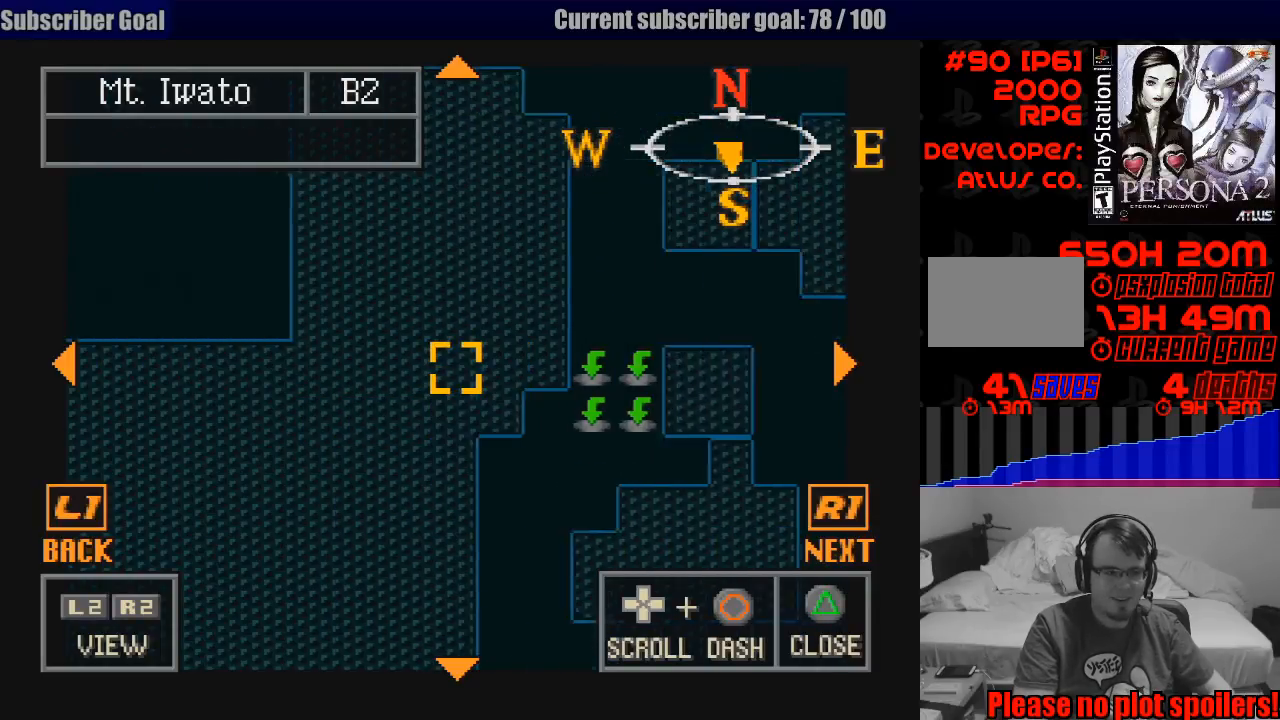
{"buttons": ["CIRCLE", "DPAD_RIGHT"], "events": [[83, "DPAD_LEFT", "up"], [233, "DPAD_RIGHT", "down"]]}
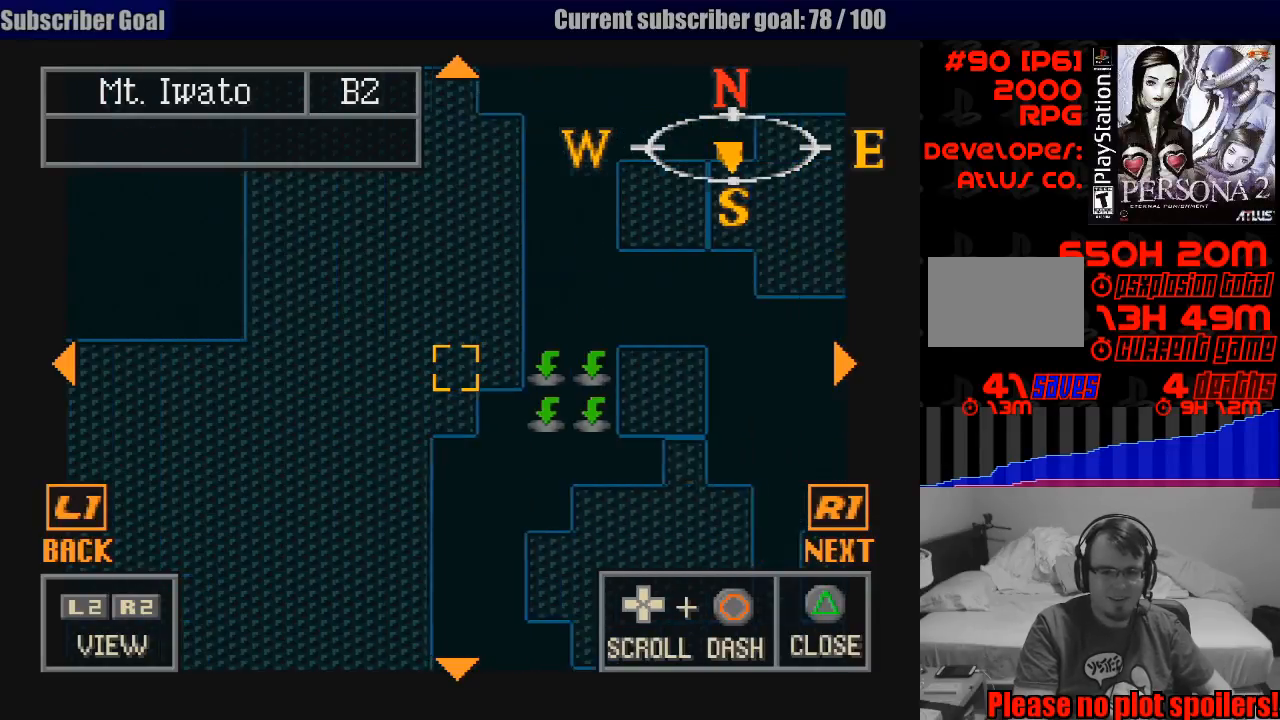
{"buttons": ["CIRCLE"], "events": [[67, "DPAD_RIGHT", "up"]]}
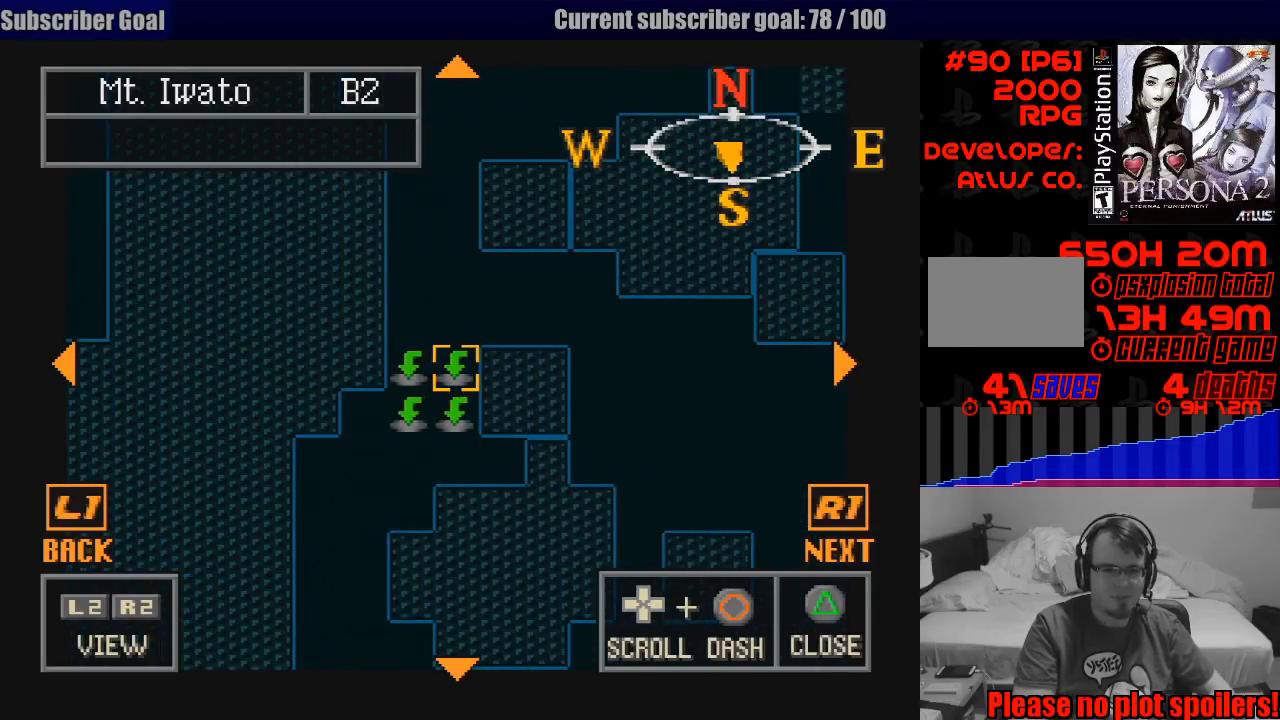
{"buttons": ["CIRCLE"], "events": []}
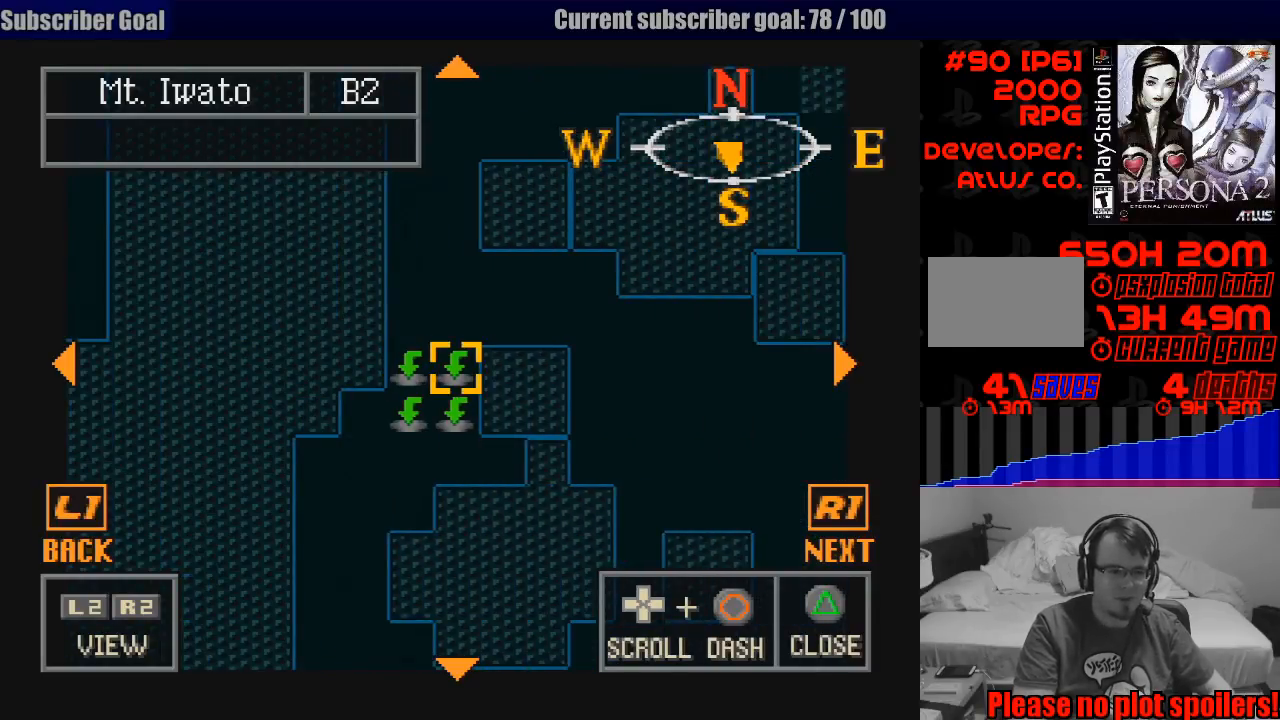
{"buttons": ["CIRCLE", "DPAD_DOWN", "DPAD_LEFT"], "events": [[350, "DPAD_DOWN", "down"], [350, "DPAD_LEFT", "down"]]}
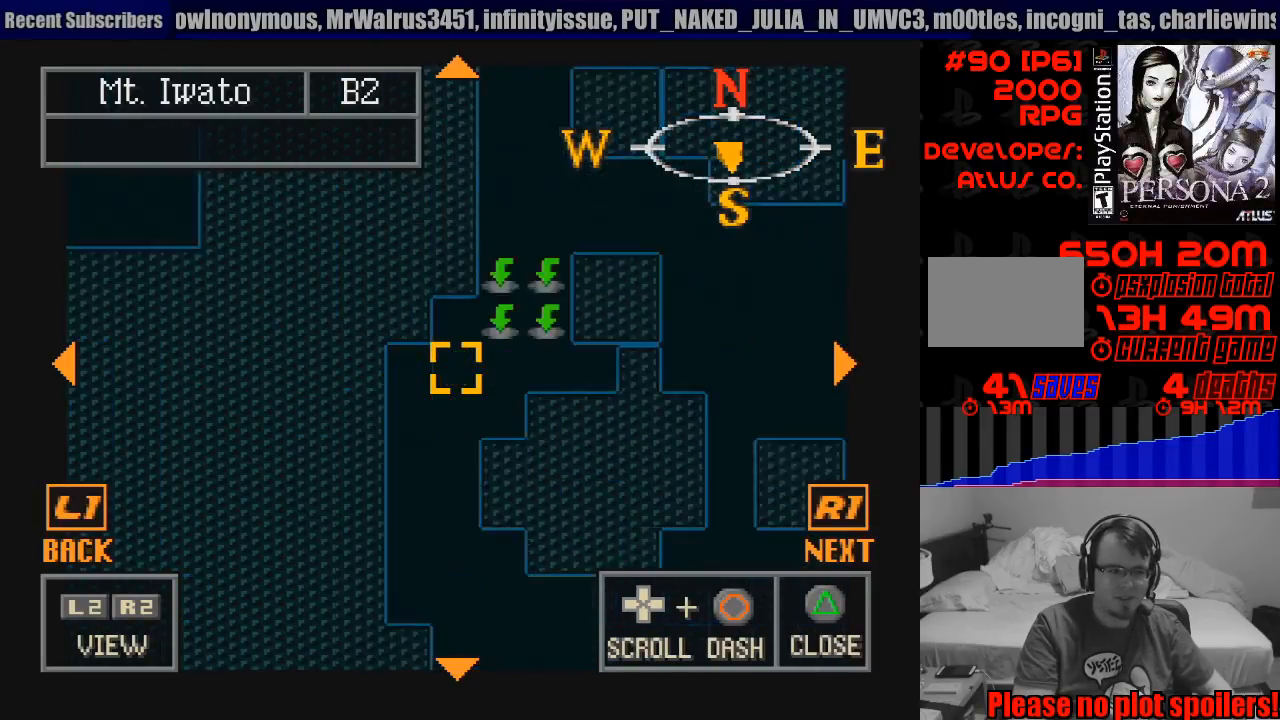
{"buttons": ["CIRCLE", "DPAD_LEFT"], "events": [[183, "DPAD_DOWN", "up"]]}
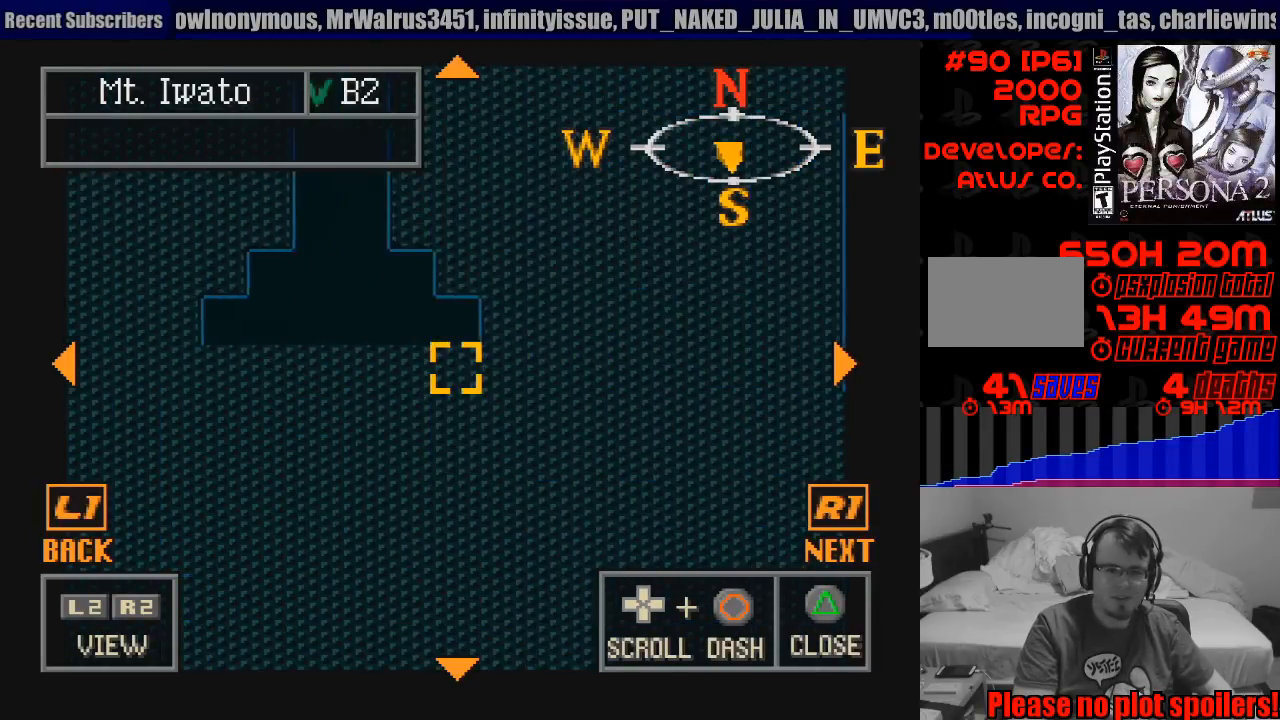
{"buttons": [], "events": [[150, "DPAD_LEFT", "up"], [150, "DPAD_UP", "down"], [367, "DPAD_UP", "up"], [467, "CIRCLE", "up"]]}
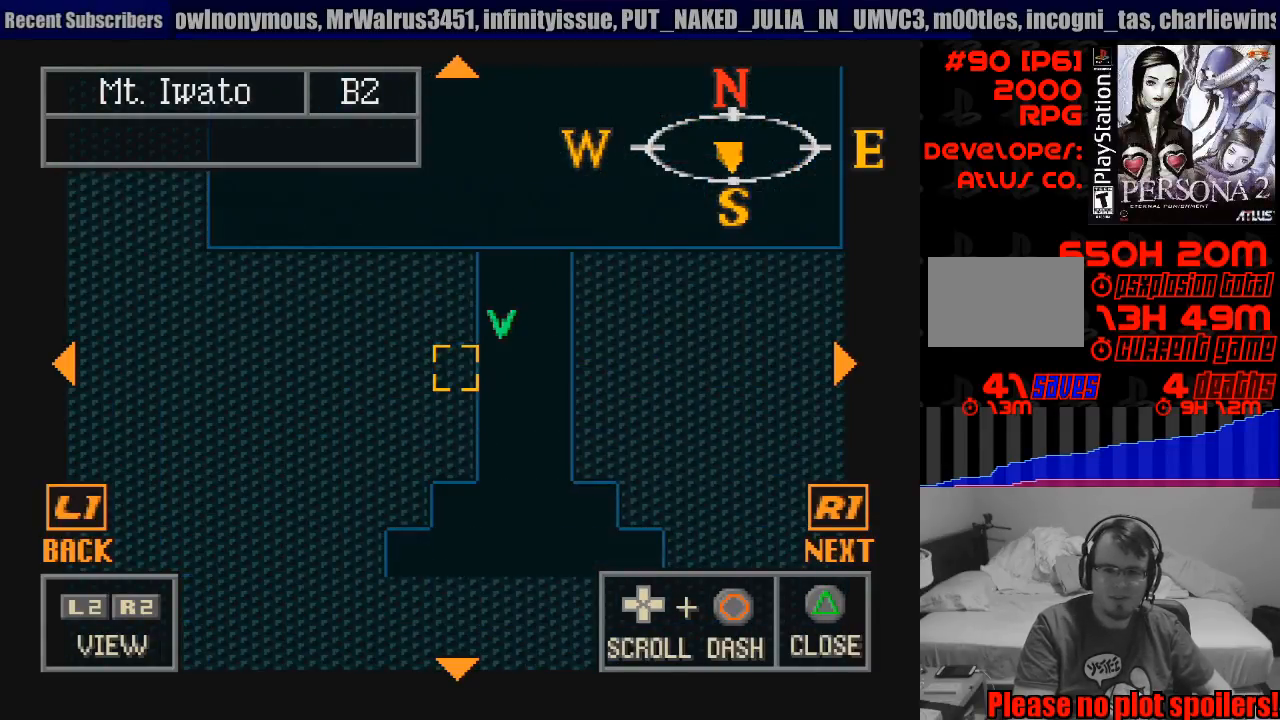
{"buttons": [], "events": [[117, "TRIANGLE", "down"], [317, "TRIANGLE", "up"]]}
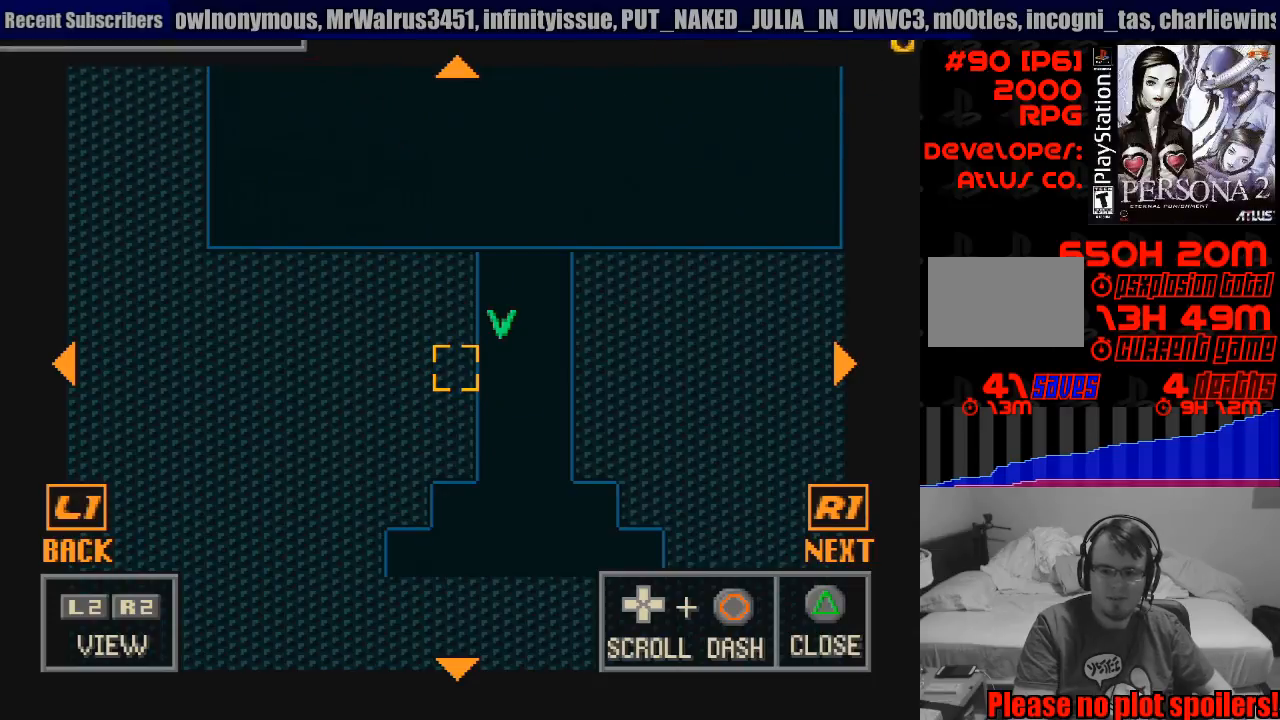
{"buttons": [], "events": []}
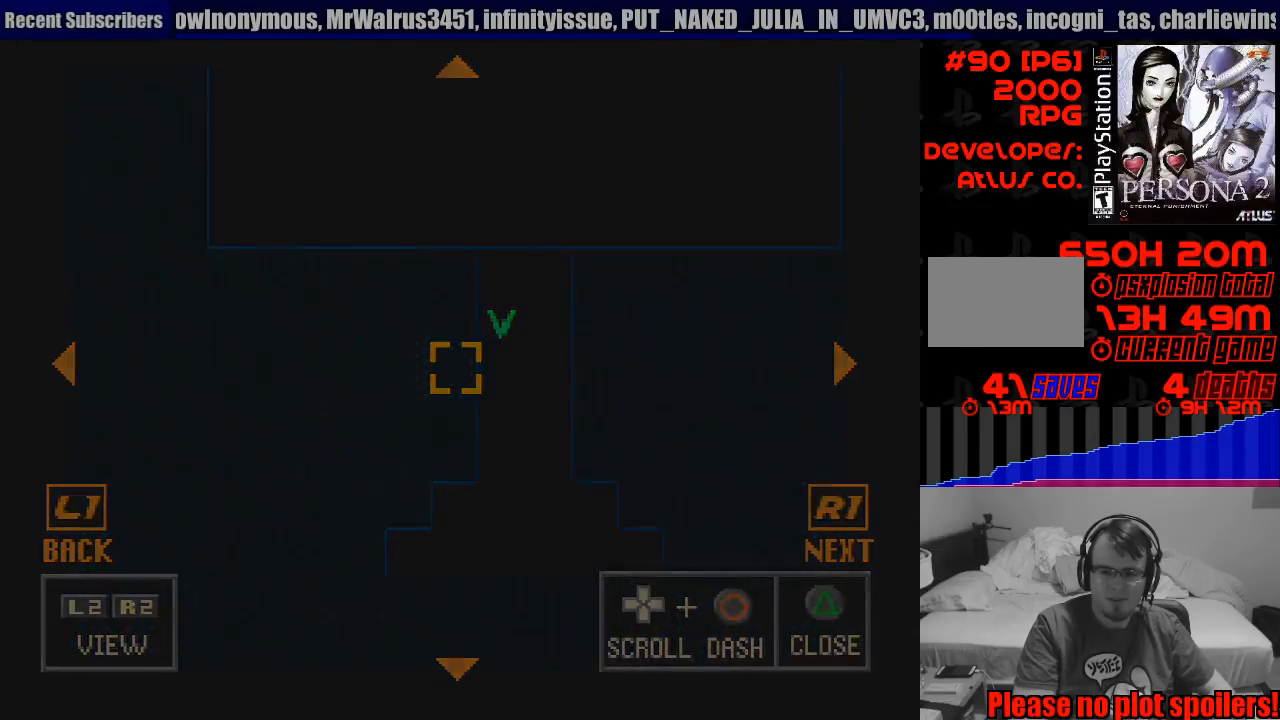
{"buttons": [], "events": []}
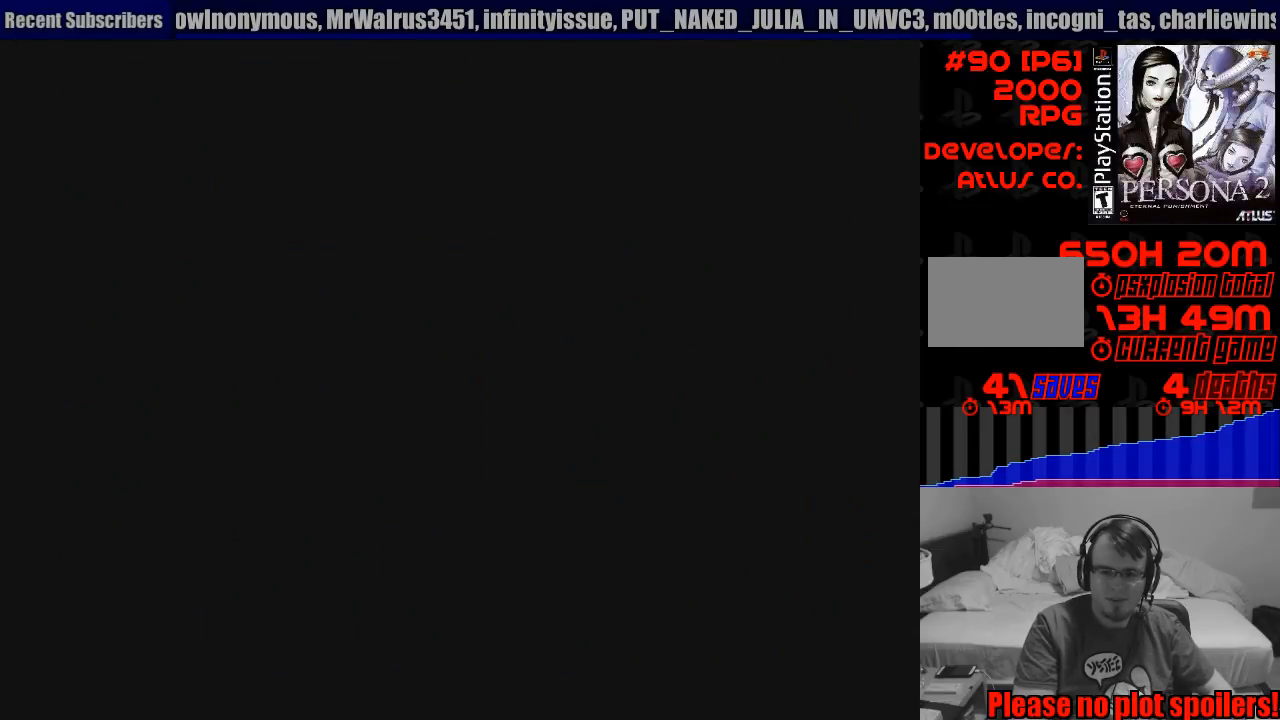
{"buttons": [], "events": []}
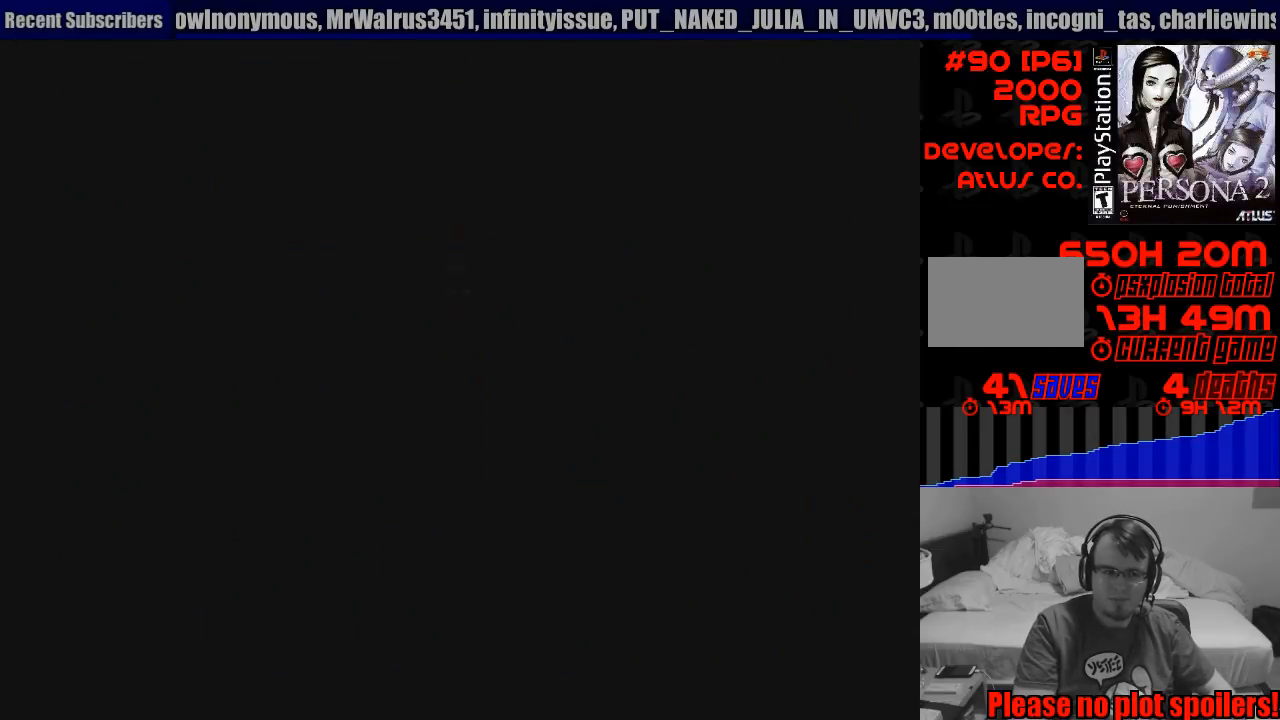
{"buttons": ["CIRCLE"], "events": [[483, "CIRCLE", "down"]]}
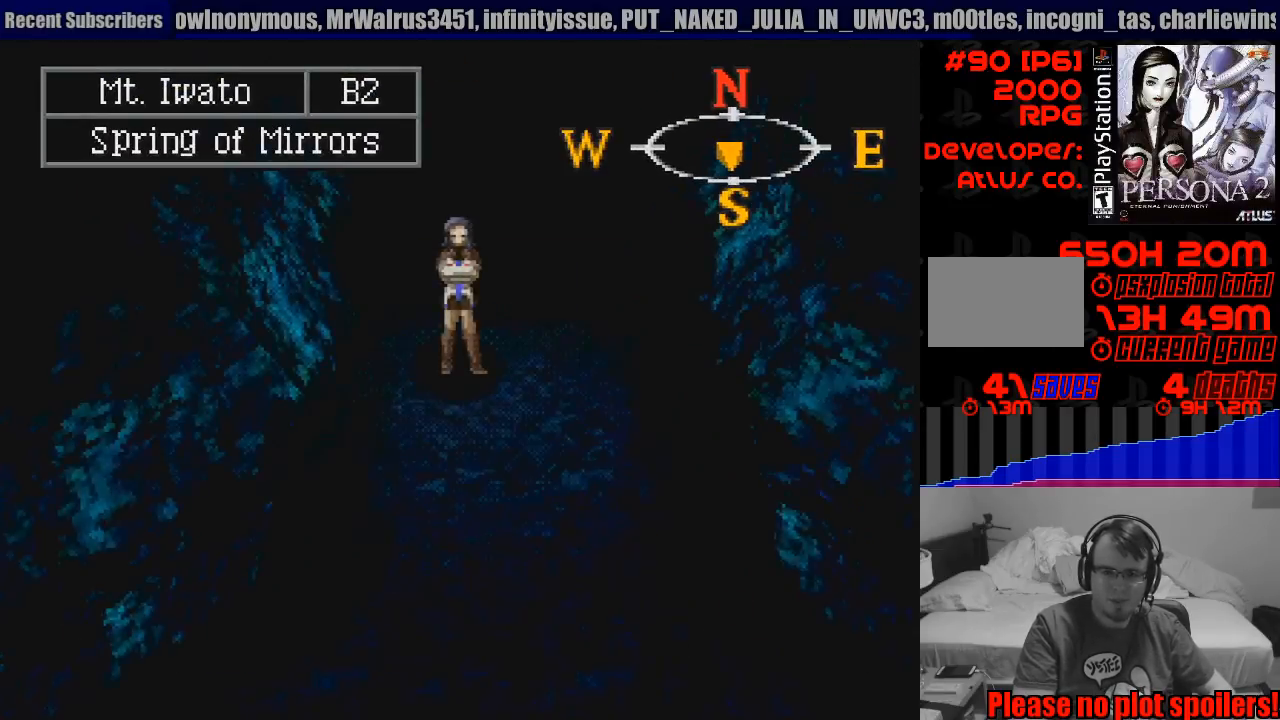
{"buttons": ["CIRCLE", "DPAD_DOWN"], "events": [[50, "DPAD_DOWN", "down"]]}
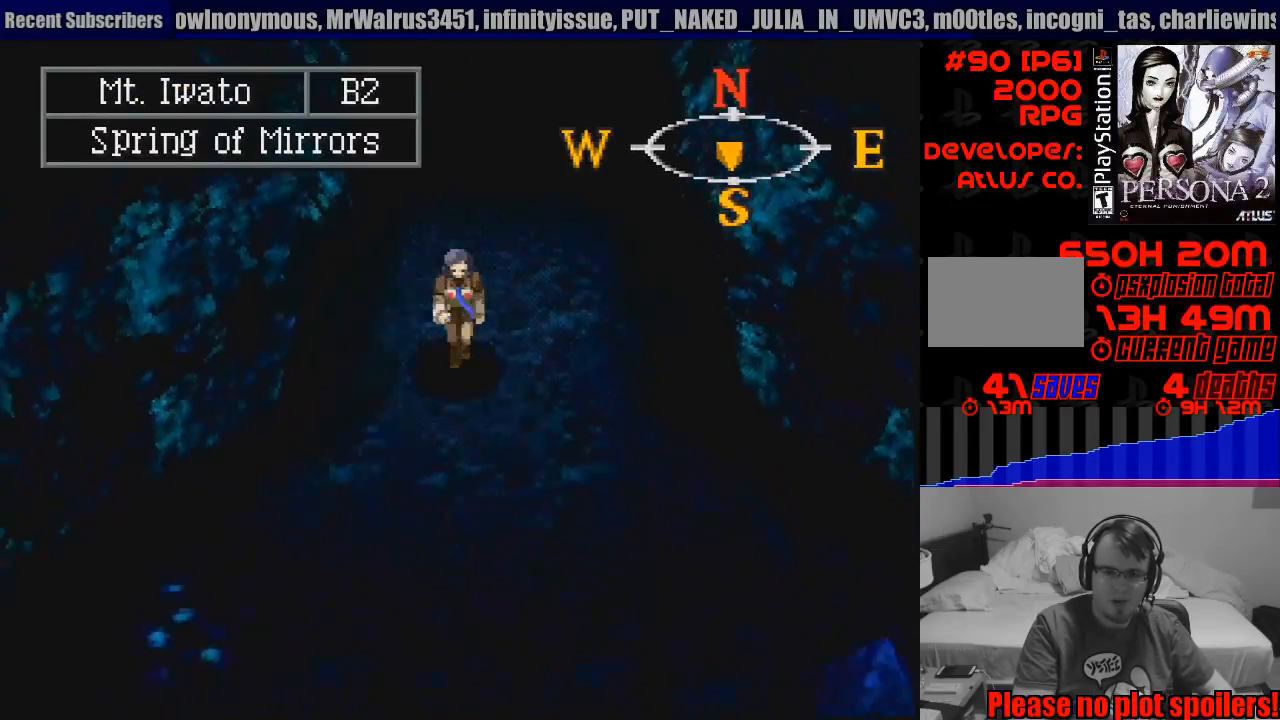
{"buttons": ["CIRCLE", "DPAD_DOWN"], "events": [[317, "DPAD_DOWN", "up"], [483, "DPAD_DOWN", "down"]]}
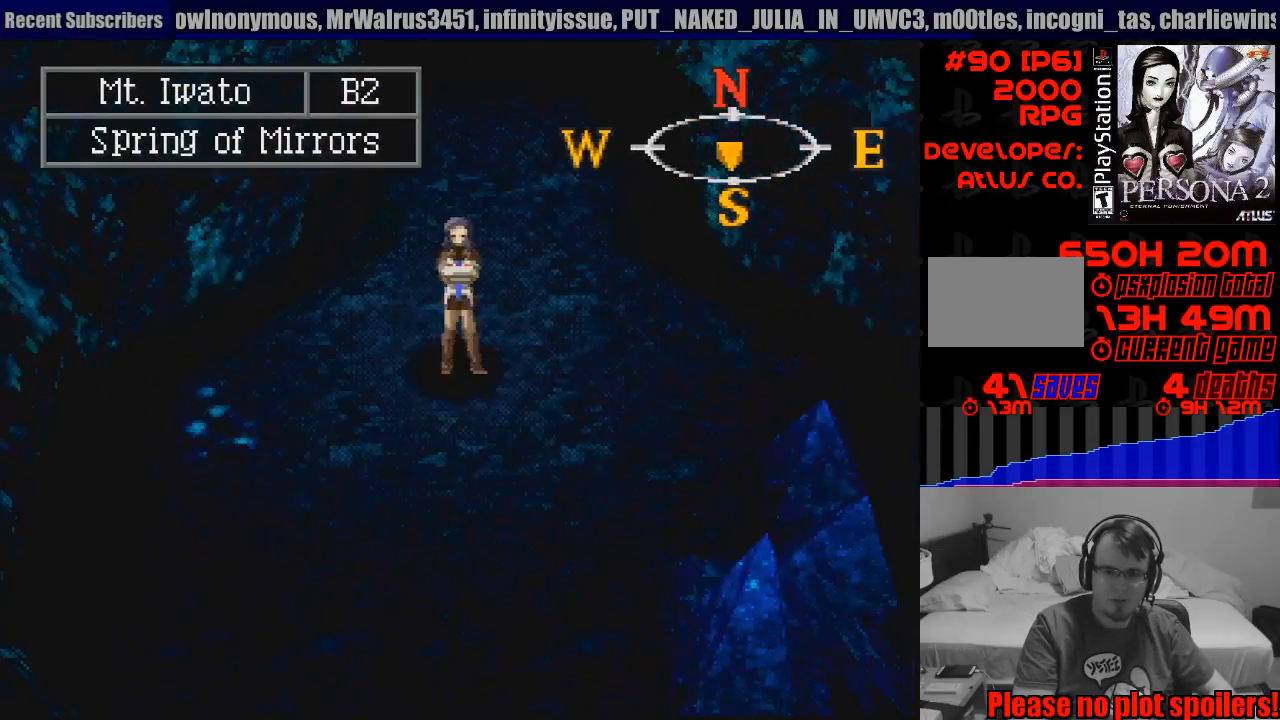
{"buttons": ["CIRCLE", "DPAD_DOWN"], "events": []}
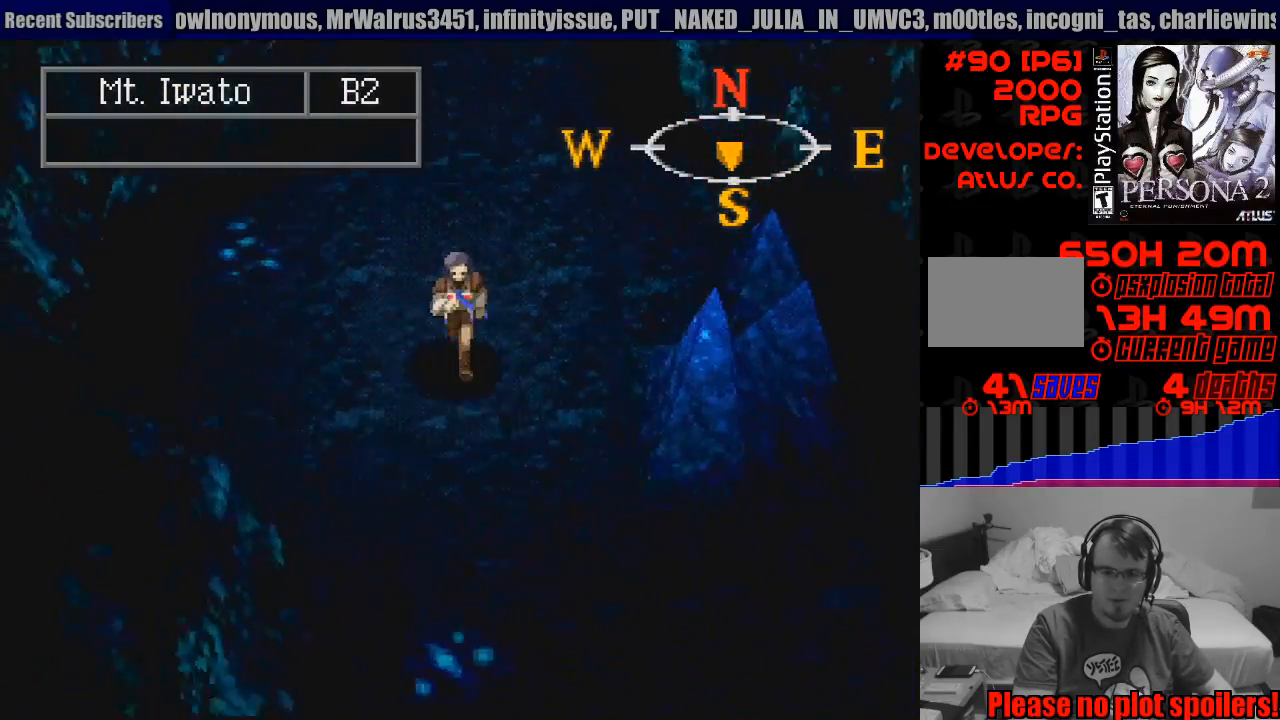
{"buttons": ["CIRCLE", "DPAD_DOWN", "DPAD_RIGHT"], "events": [[367, "DPAD_DOWN", "up"], [467, "DPAD_DOWN", "down"], [483, "DPAD_RIGHT", "down"]]}
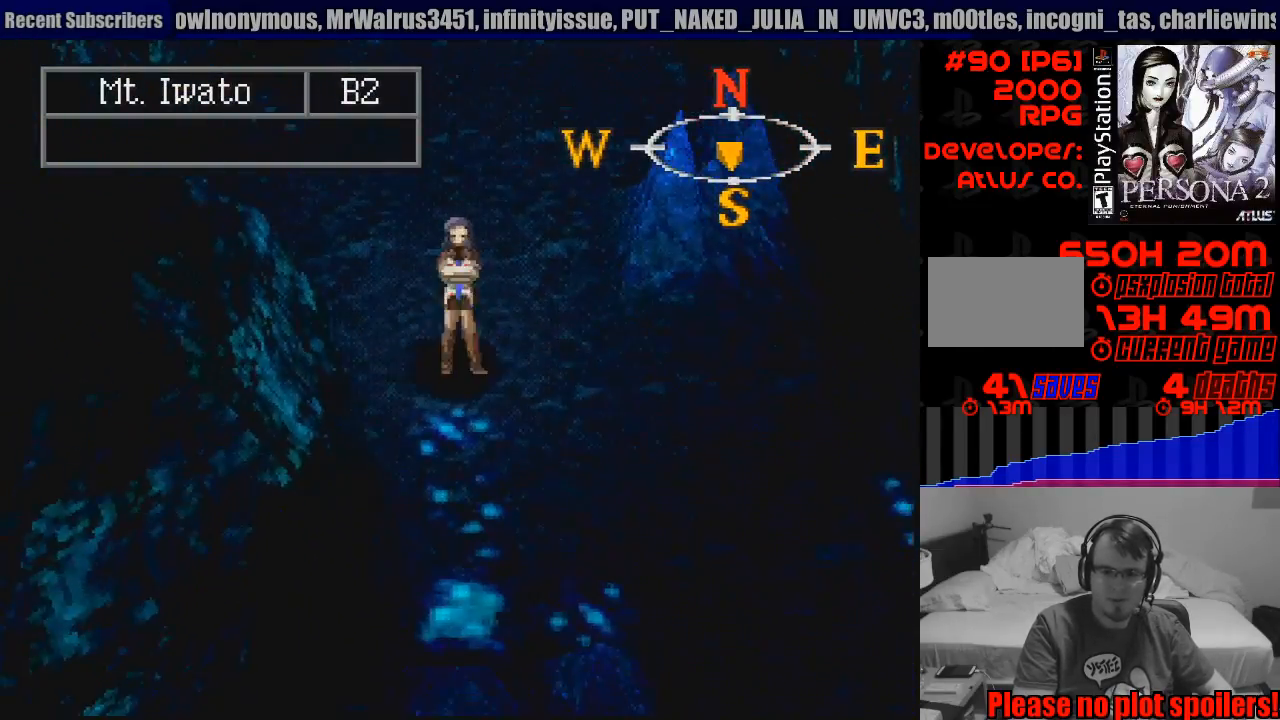
{"buttons": ["CIRCLE"], "events": [[267, "DPAD_RIGHT", "up"], [317, "DPAD_DOWN", "up"]]}
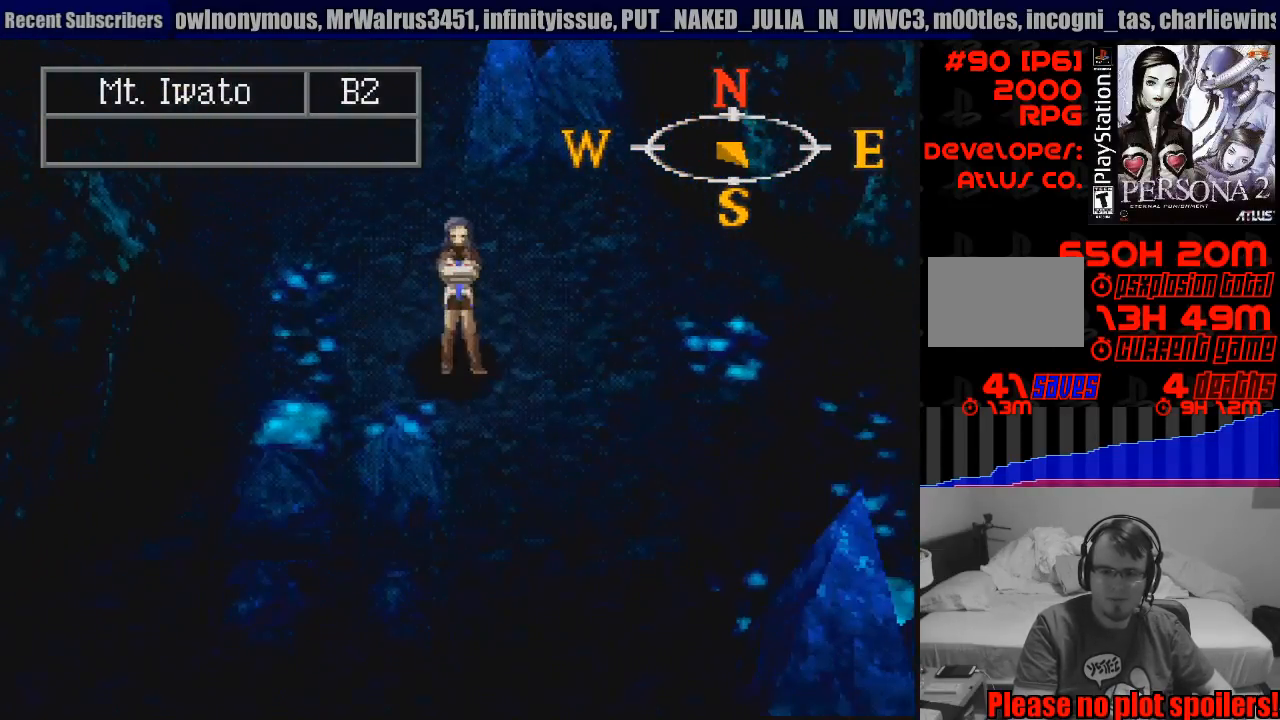
{"buttons": ["CIRCLE"], "events": [[150, "DPAD_DOWN", "down"], [150, "DPAD_RIGHT", "down"], [417, "DPAD_RIGHT", "up"], [450, "DPAD_DOWN", "up"]]}
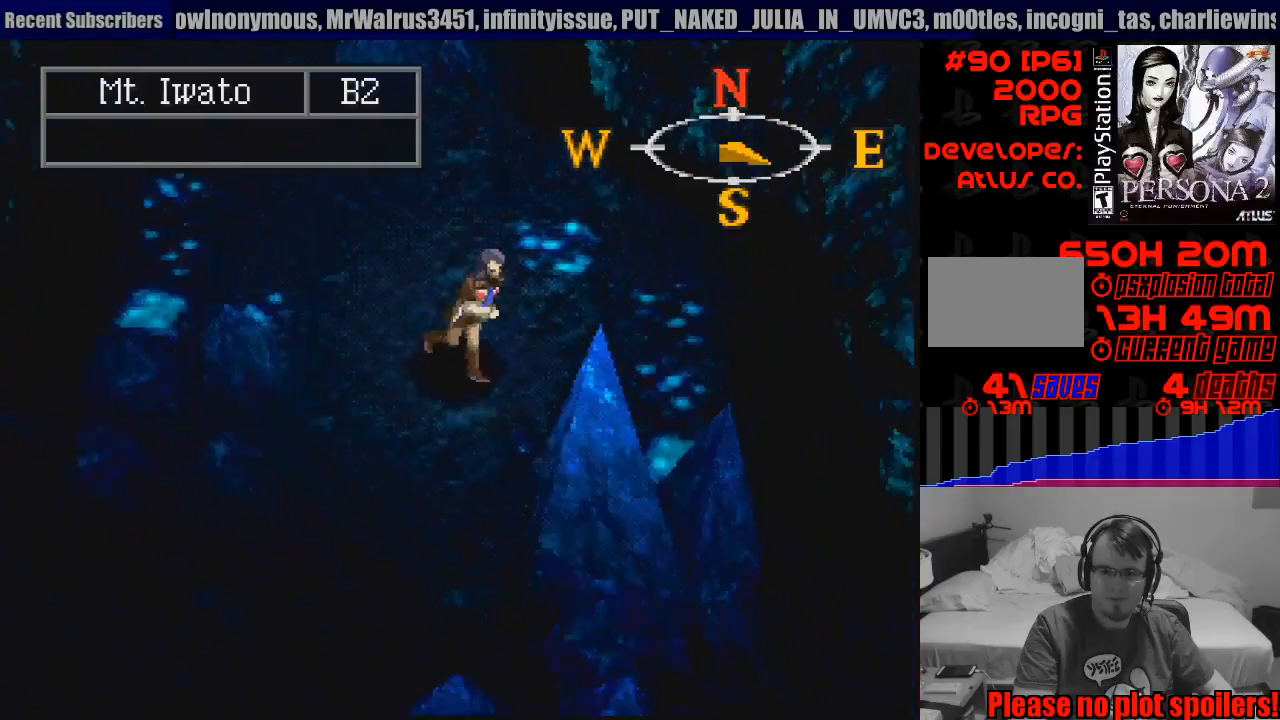
{"buttons": ["CIRCLE", "DPAD_DOWN"], "events": [[183, "DPAD_DOWN", "down"], [233, "DPAD_LEFT", "down"], [383, "DPAD_LEFT", "up"]]}
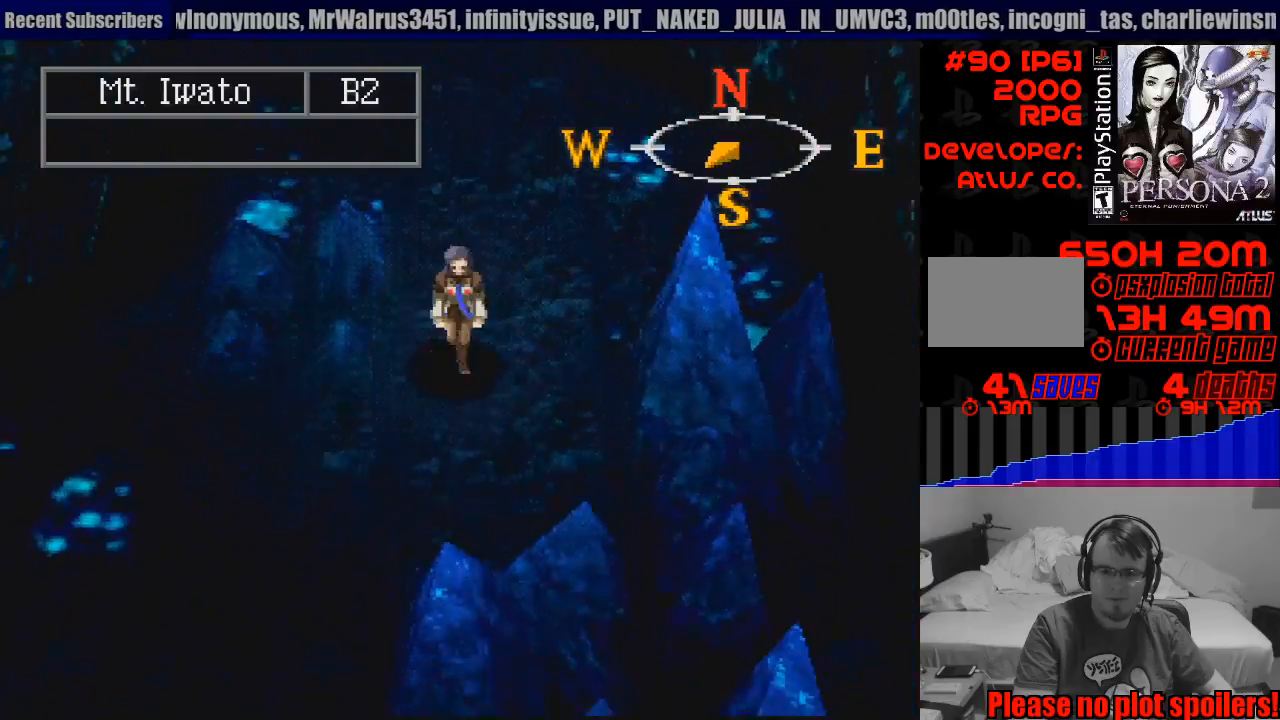
{"buttons": ["CIRCLE", "DPAD_DOWN"], "events": [[200, "DPAD_LEFT", "down"], [267, "DPAD_LEFT", "up"], [283, "DPAD_LEFT", "down"], [483, "DPAD_LEFT", "up"]]}
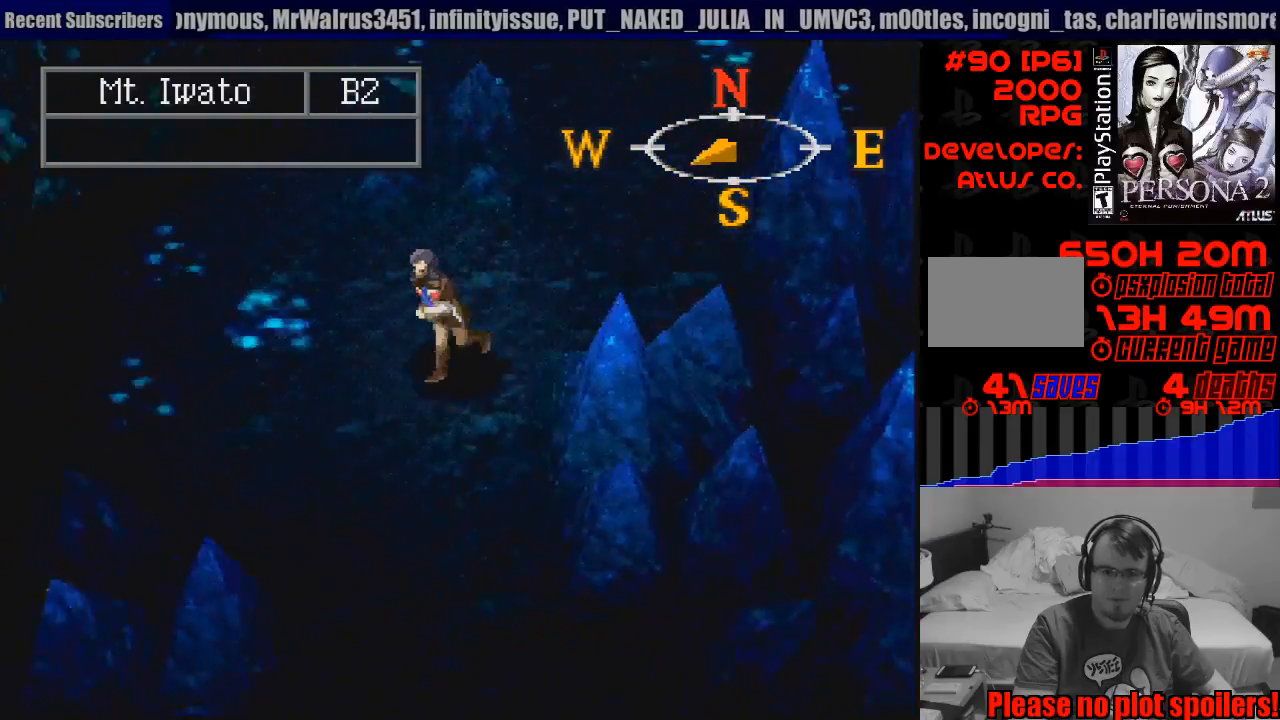
{"buttons": ["CIRCLE", "DPAD_DOWN"], "events": []}
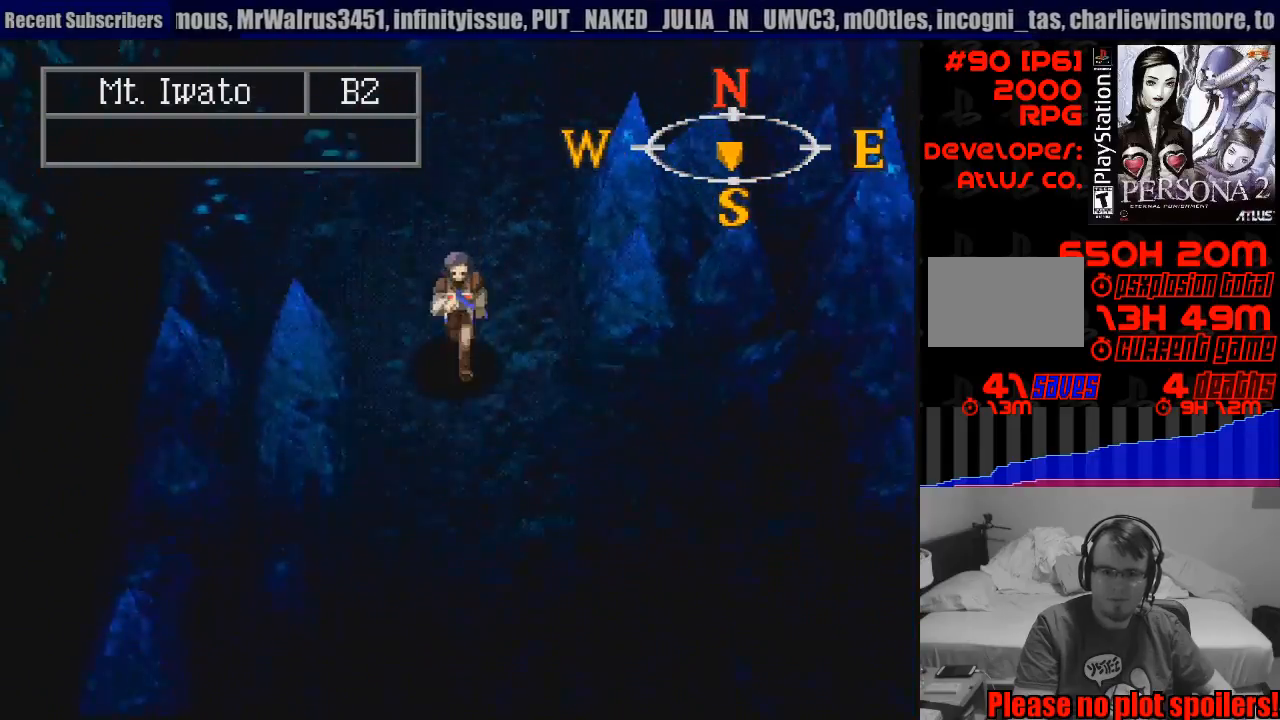
{"buttons": ["CIRCLE", "DPAD_DOWN"], "events": [[33, "DPAD_RIGHT", "down"], [317, "DPAD_RIGHT", "up"]]}